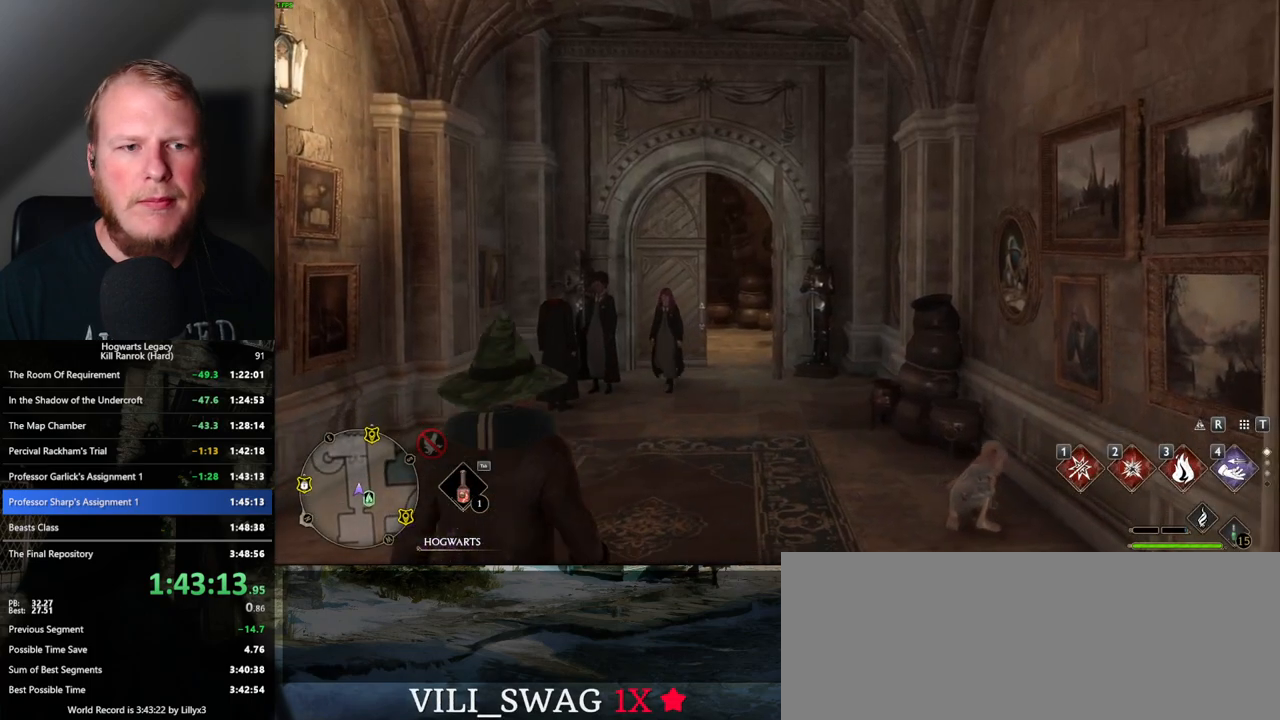
Gameplay with keyboard and mouse; each line is a JSON object with the keys and mouse buttons held at the frame after it. "events" lists presses ("down") and releases ("up") of ".", "/", "0", "1", "2", "3", "4", "5", "6", "7", "8", "9", "a", "alt_l", "alt_r", "b", "backslash", "backspace", "c", "caps_lock", "comma", "ctrl_l", "ctrl_r", "d", "e", "equals", "escape", "f", "f1", "f10", "f11", "f12", "f2", "f3", "f4", "f5", "f6", "f7", "f8", "f9", "g", "h", "i", "j", "k", "l", "lbracket", "m", "minus", "n", "o", "p", "q", "quote", "r", "rbracket", "return", "s", "semicolon", "shift_l", "shift_r", "space", "super", "t", "tab", "tilde", "u", "v", "w", "x", "y", "z", "mouse_left", "mouse_wheel", "mouse_right", "mouse_mb4" and "mouse_mb5" between this image and that frame as [ms after this image, input, new state], when the widget could be followed in between. "mouse_left", "mouse_wheel", "mouse_right", "mouse_mb4", "mouse_mb5" = the "left", "wheel", "right", "mb4", "mb5" buttons of the "mouse" list. No other keys are recorded. "wheel" means that the mouse wheel is clicked or scrolled. Mouse movement is not recorded.
{"keys": ["w"], "mouse": [], "events": [[67, "w", "down"]]}
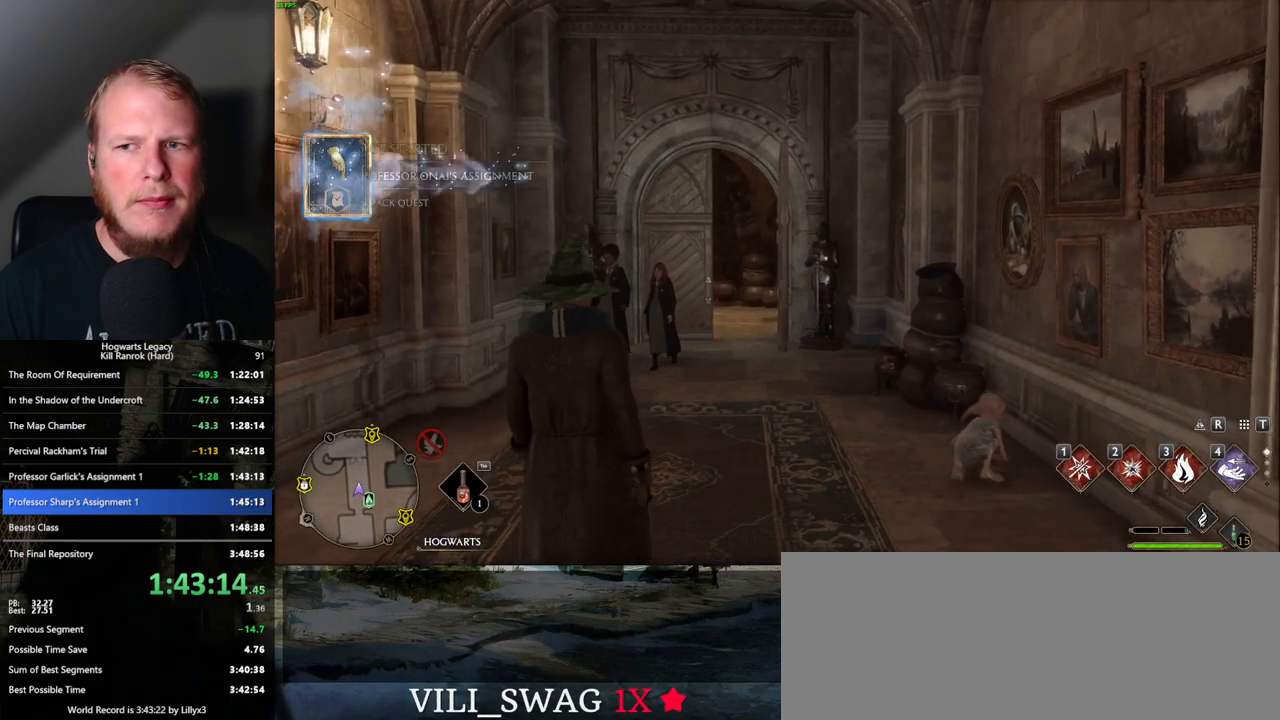
{"keys": ["w"], "mouse": [], "events": []}
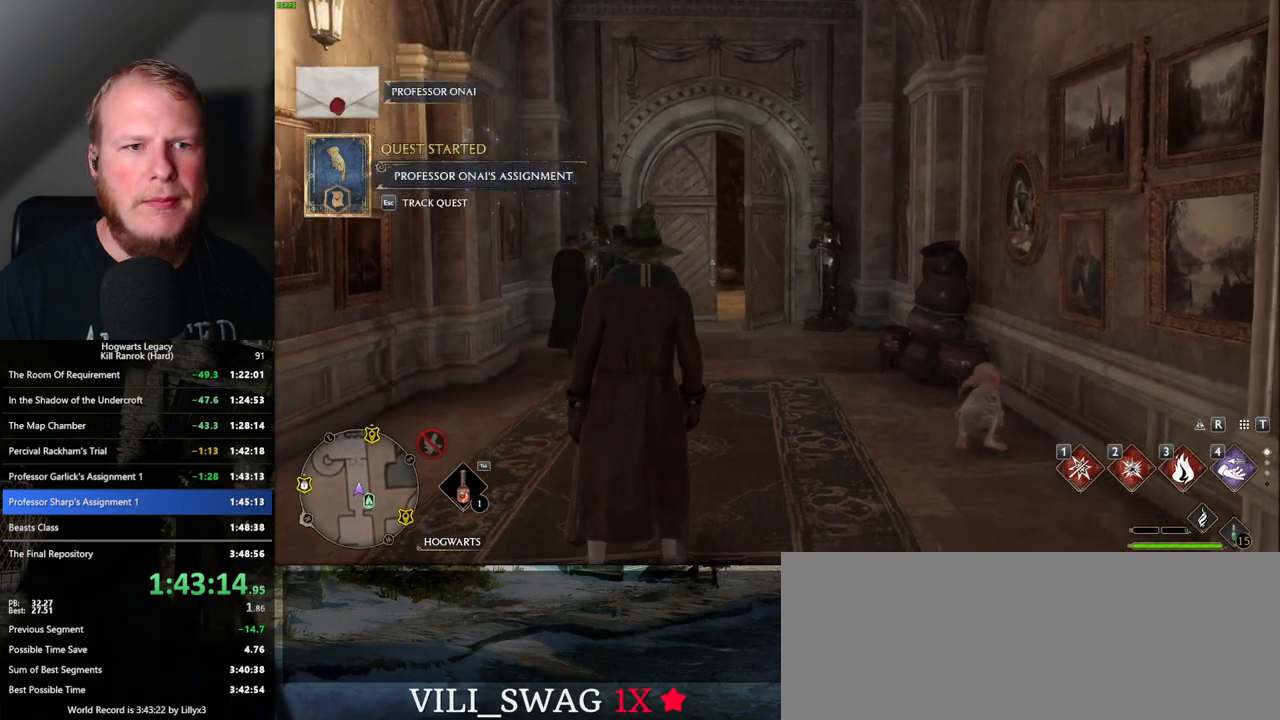
{"keys": ["w"], "mouse": [], "events": [[100, "shift_l", "down"], [217, "shift_l", "up"]]}
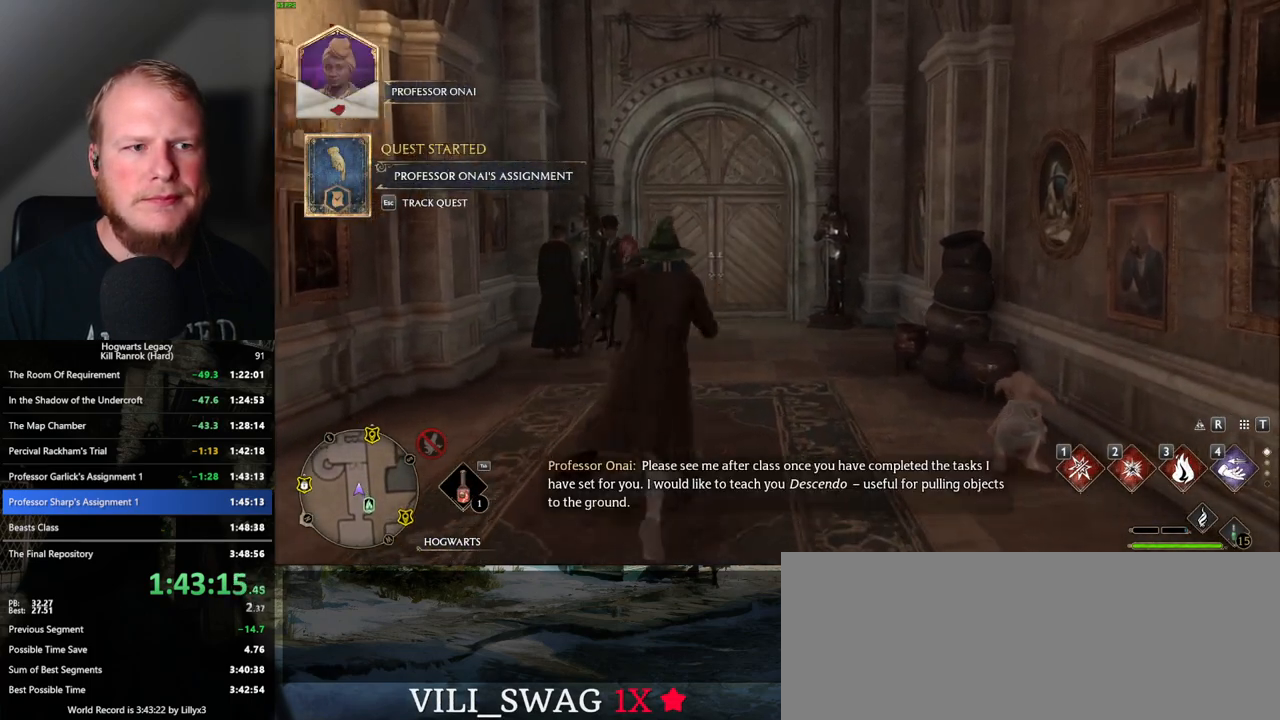
{"keys": ["w"], "mouse": [], "events": []}
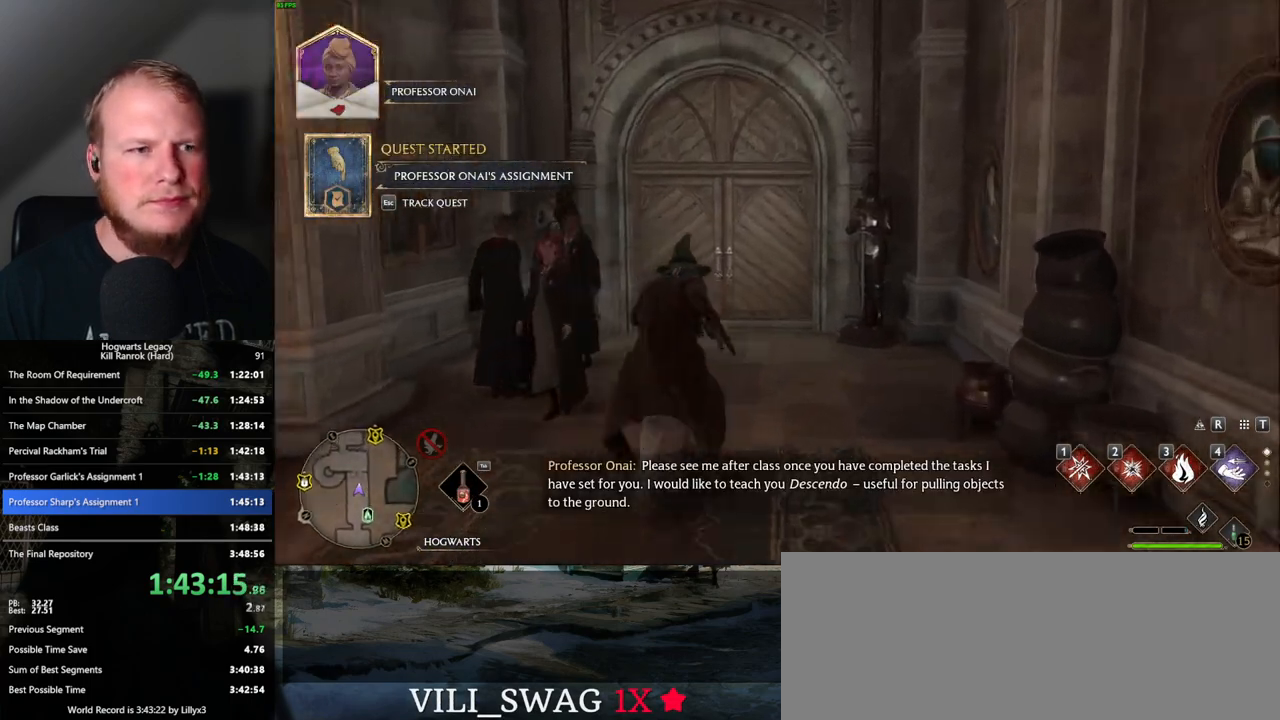
{"keys": ["w"], "mouse": [], "events": [[283, "space", "down"], [450, "space", "up"]]}
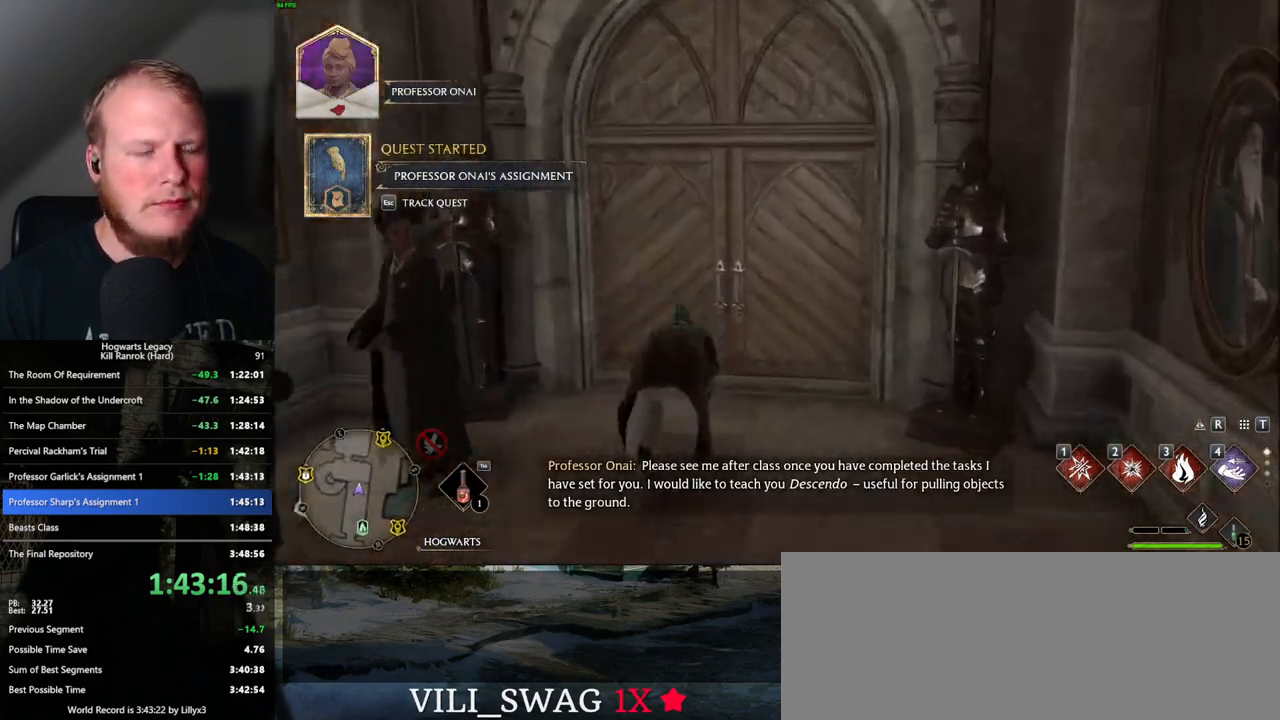
{"keys": ["w"], "mouse": [], "events": []}
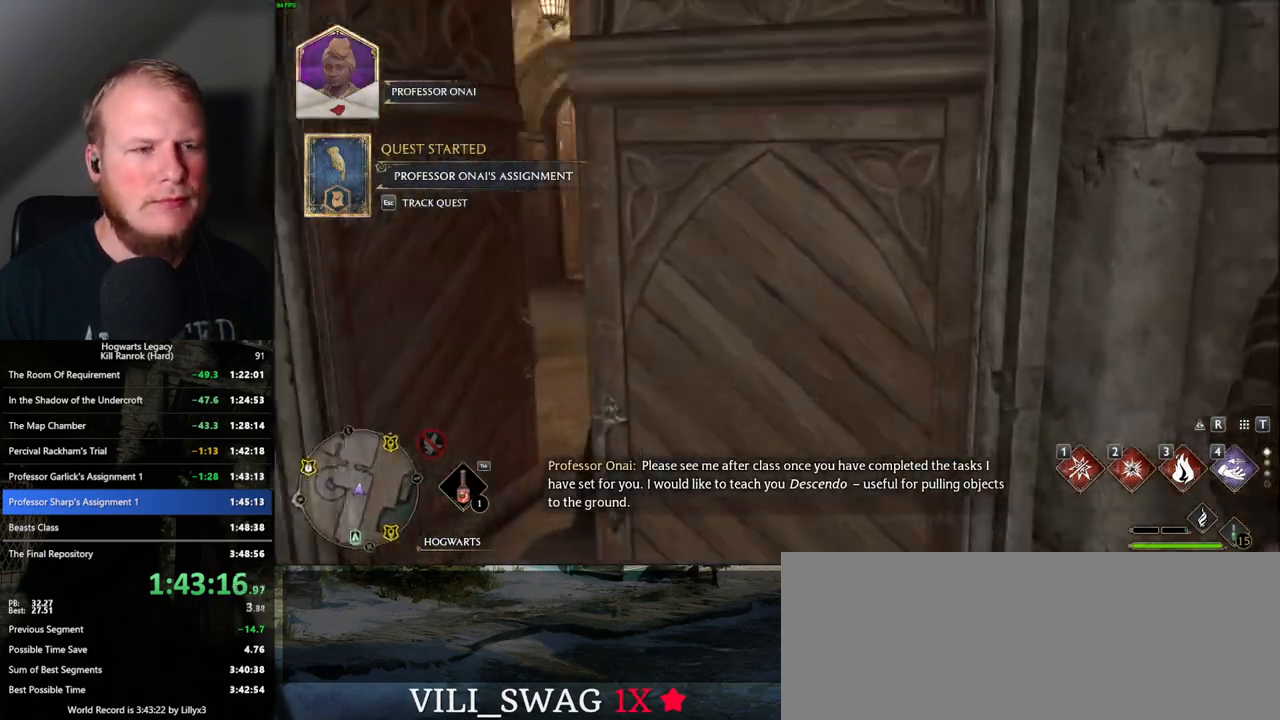
{"keys": ["w"], "mouse": [], "events": [[83, "a", "down"], [467, "a", "up"]]}
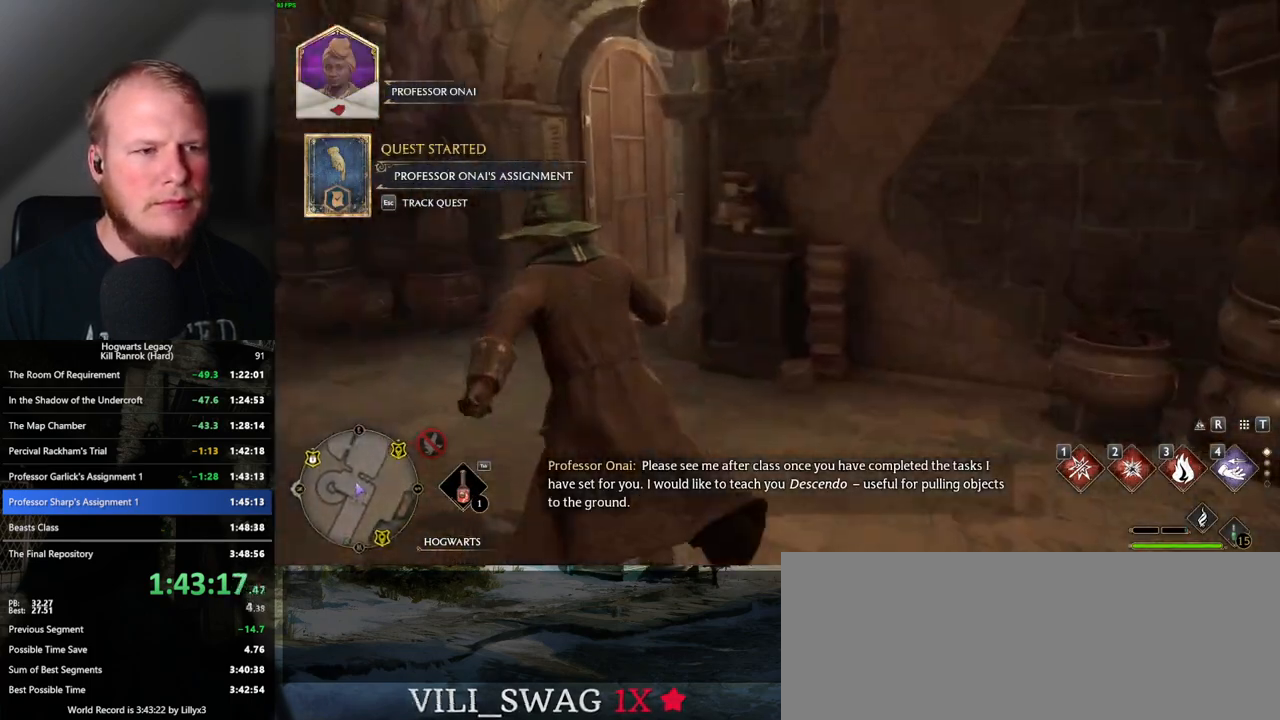
{"keys": ["w"], "mouse": [], "events": []}
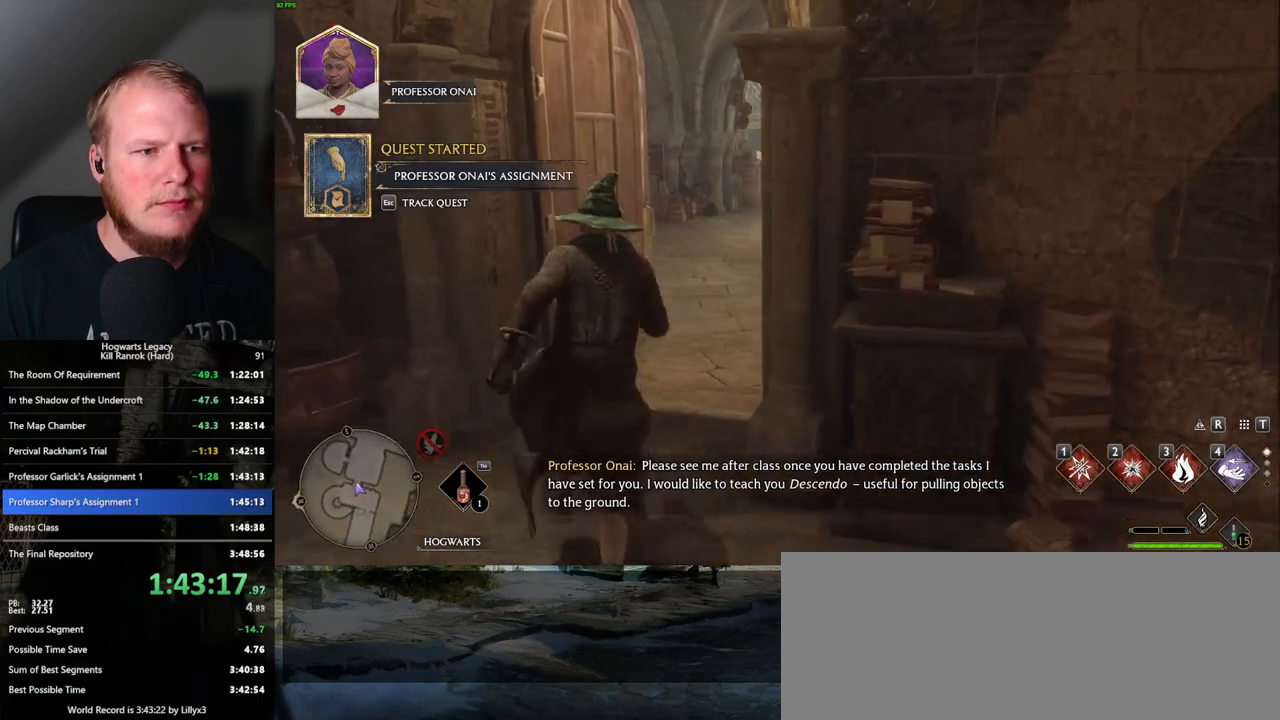
{"keys": ["q"], "mouse": [], "events": [[83, "q", "down"], [167, "w", "up"]]}
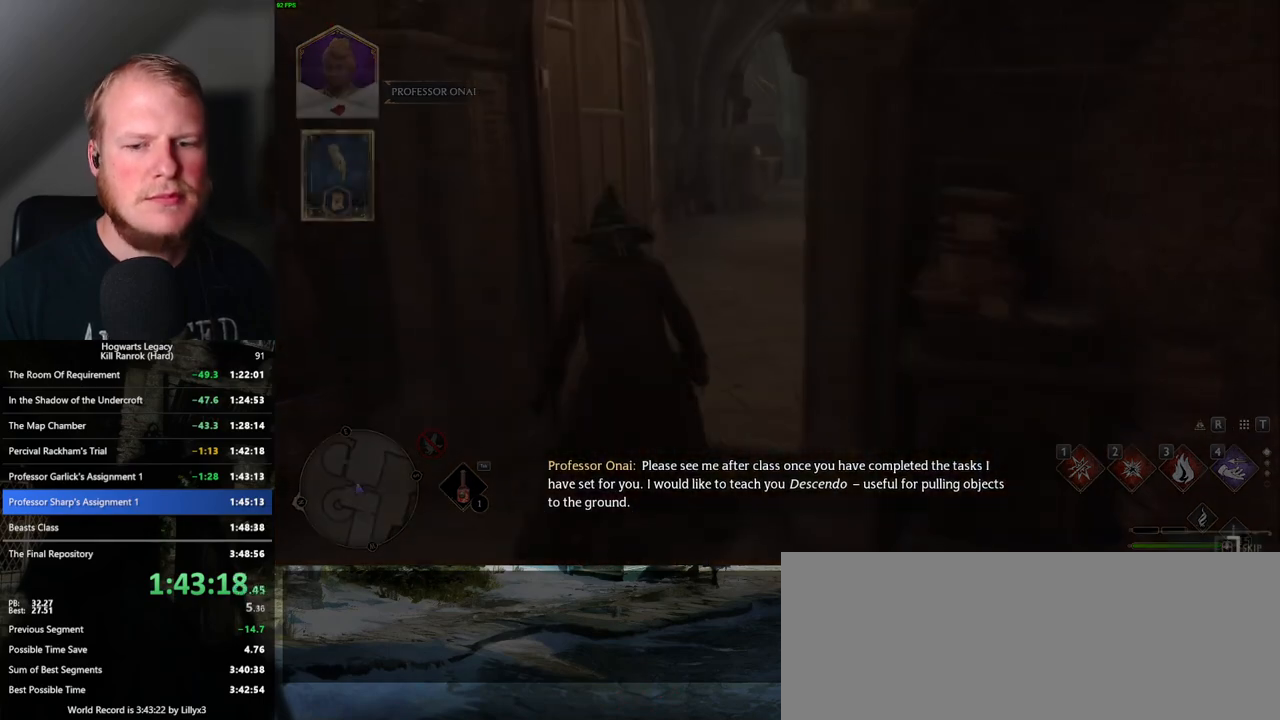
{"keys": ["q"], "mouse": [], "events": []}
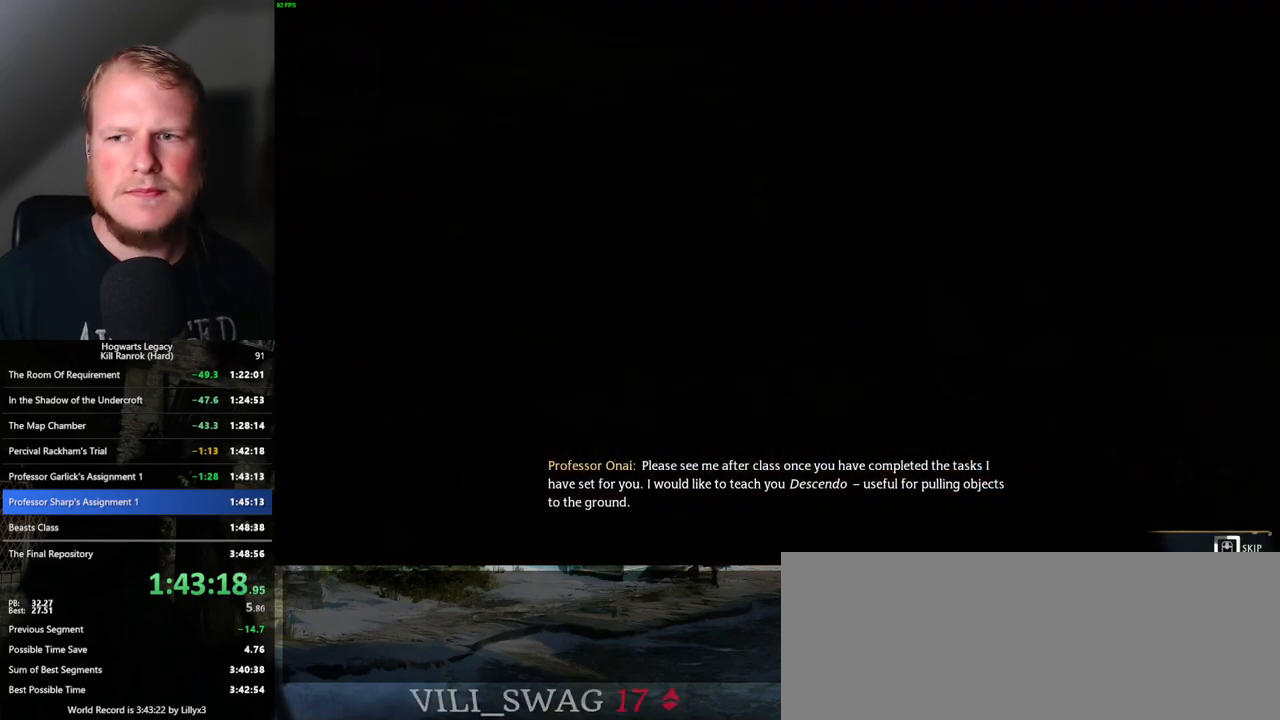
{"keys": ["q"], "mouse": [], "events": []}
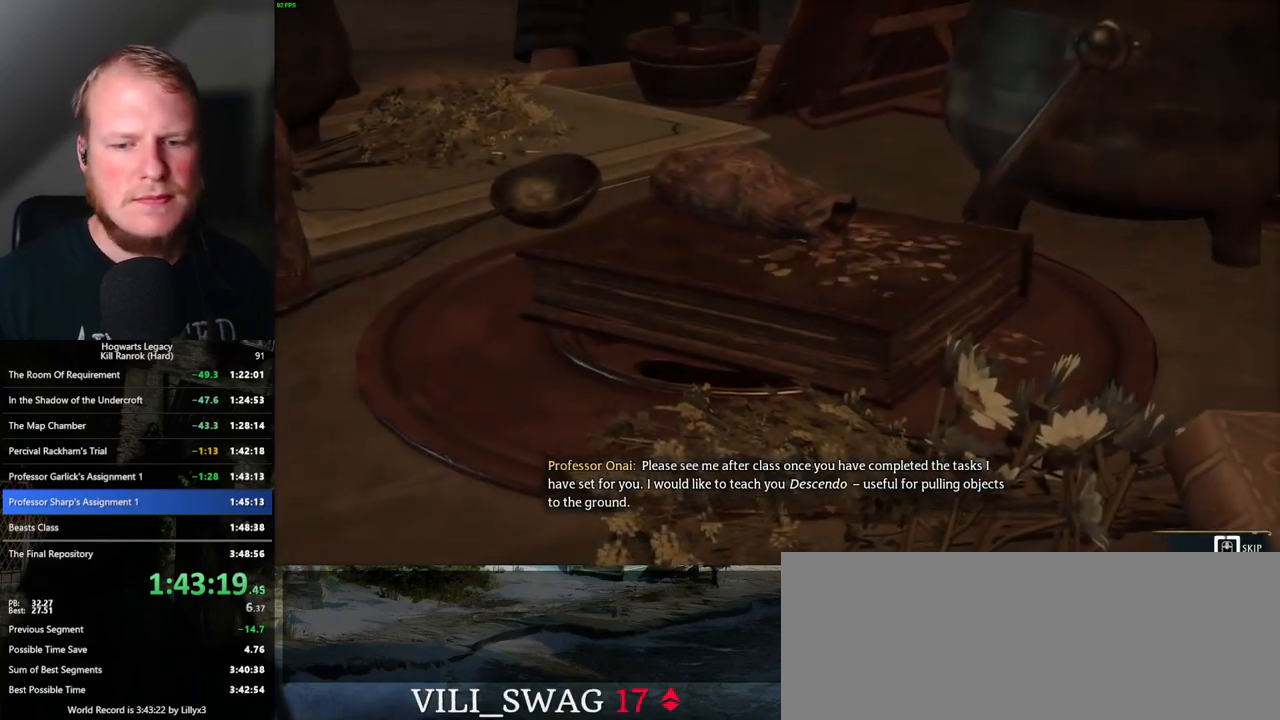
{"keys": ["q"], "mouse": [], "events": []}
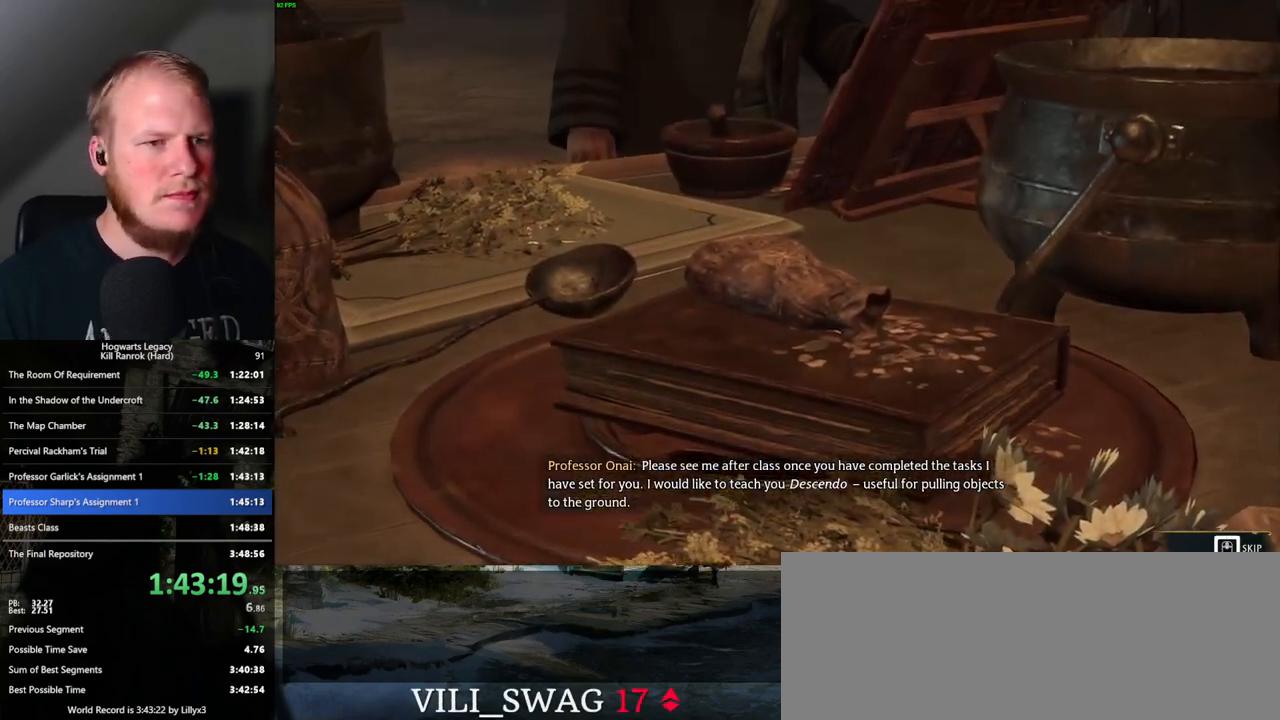
{"keys": ["w"], "mouse": [], "events": [[383, "w", "down"], [400, "q", "up"]]}
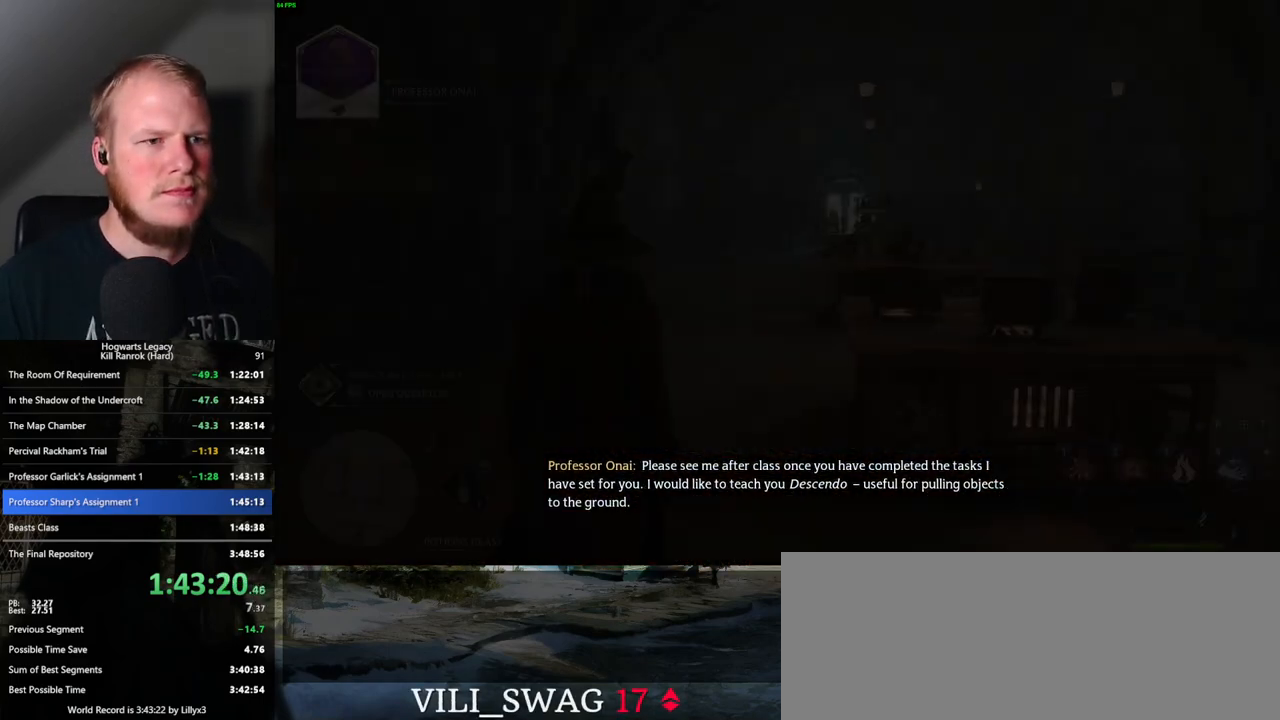
{"keys": ["f", "w"], "mouse": [], "events": [[50, "shift_l", "down"], [133, "shift_l", "up"], [433, "f", "down"]]}
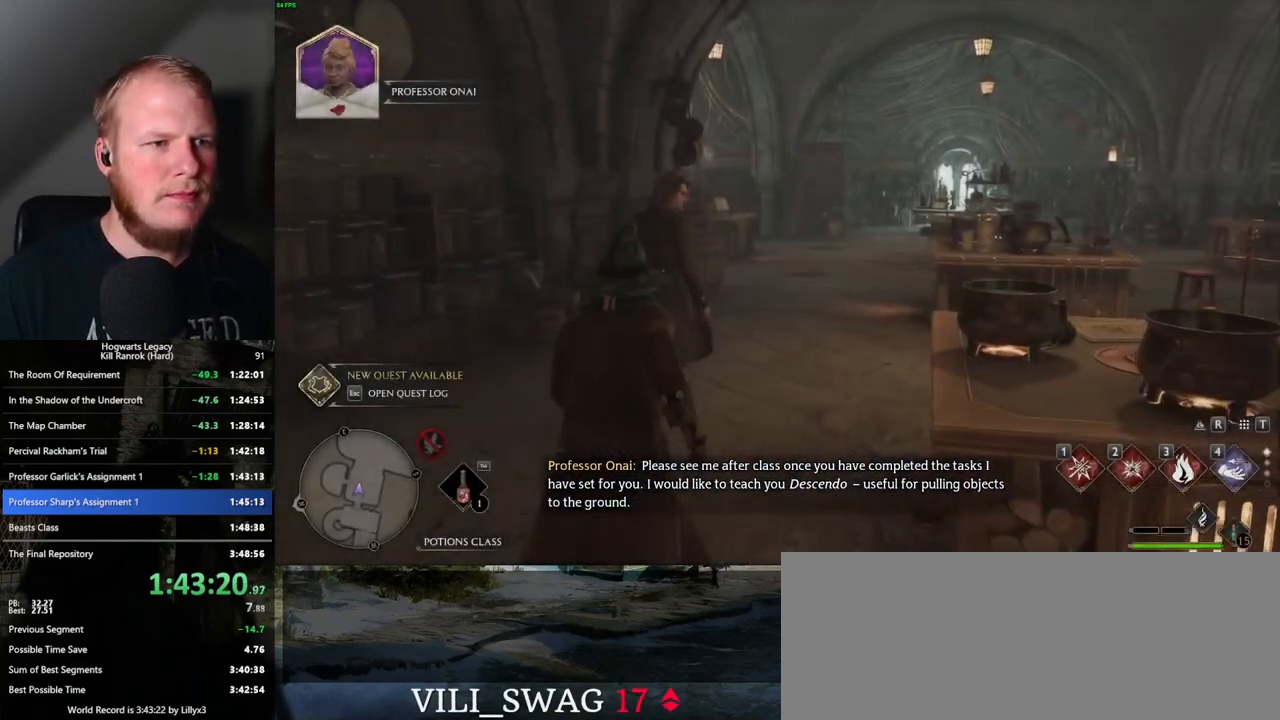
{"keys": ["f"], "mouse": [], "events": [[17, "f", "up"], [50, "w", "up"], [100, "f", "down"], [167, "f", "up"], [250, "f", "down"], [333, "f", "up"], [417, "f", "down"]]}
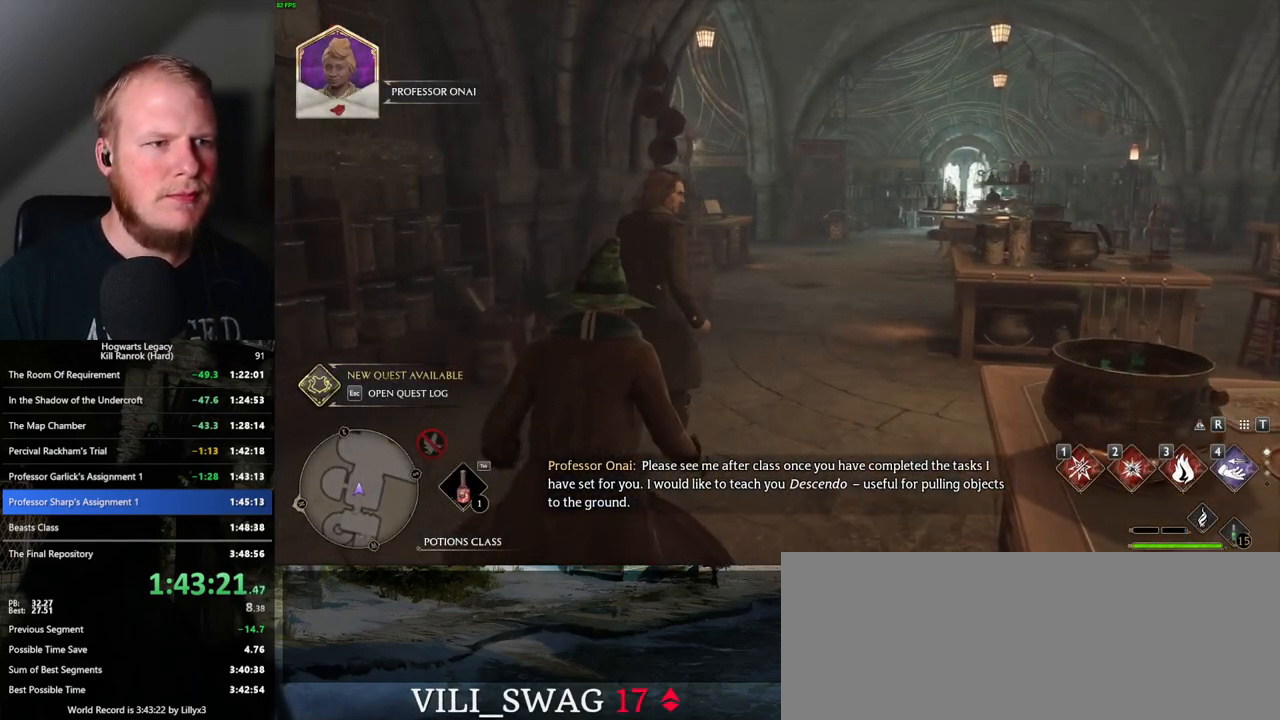
{"keys": ["q"], "mouse": [], "events": [[17, "f", "up"], [83, "f", "down"], [150, "f", "up"], [283, "q", "down"], [350, "mouse_wheel", "down"], [400, "mouse_wheel", "up"], [400, "q", "up"], [433, "mouse_wheel", "down"], [467, "mouse_wheel", "up"], [500, "q", "down"]]}
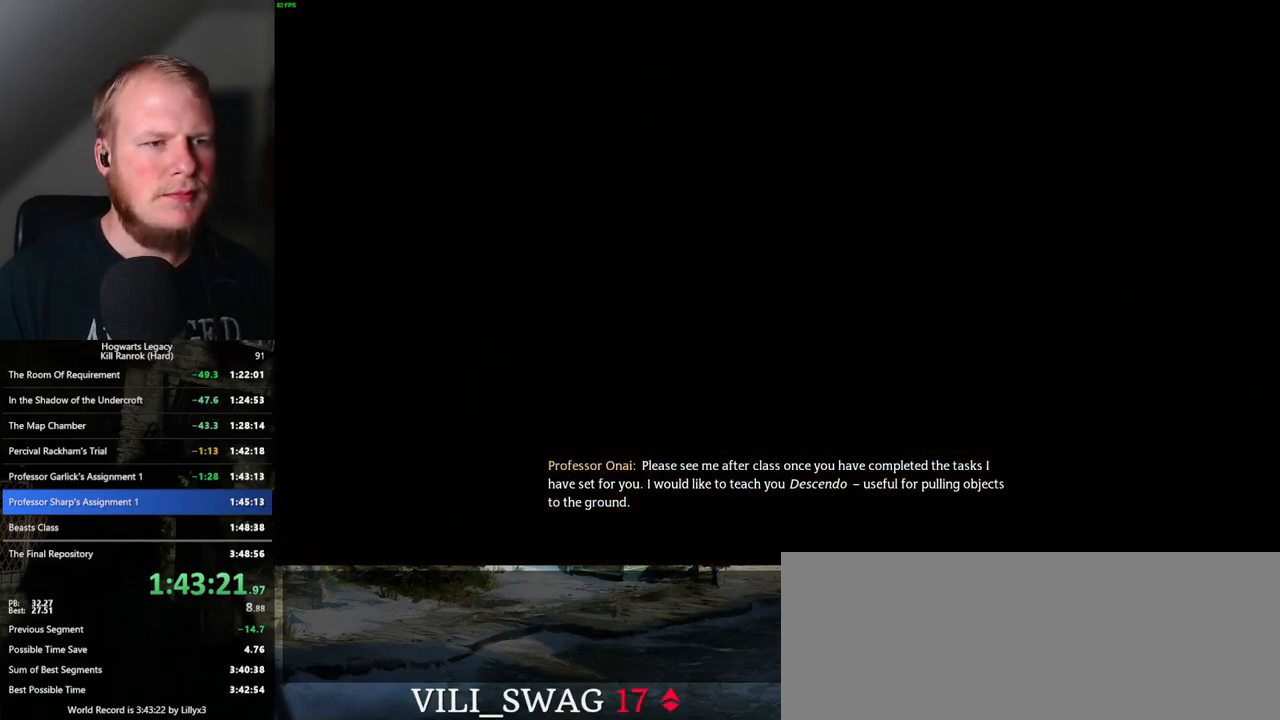
{"keys": ["q", "space"], "mouse": [], "events": [[17, "space", "down"], [67, "q", "up"], [83, "space", "up"], [167, "q", "down"], [167, "space", "down"], [233, "q", "up"], [250, "space", "up"], [267, "mouse_wheel", "down"], [300, "mouse_wheel", "up"], [317, "q", "down"], [333, "space", "down"], [367, "mouse_wheel", "down"], [400, "q", "up"], [433, "mouse_wheel", "up"], [433, "space", "up"], [467, "space", "down"], [483, "q", "down"]]}
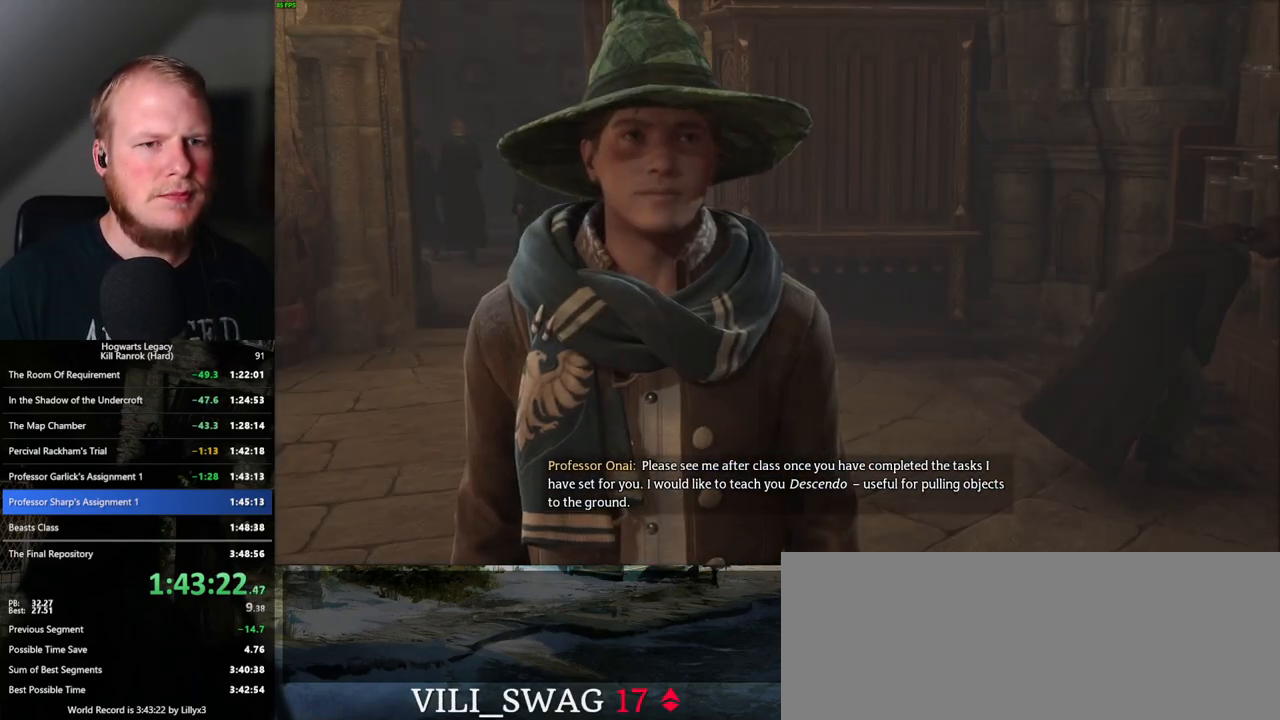
{"keys": ["q", "space"], "mouse": [], "events": [[50, "space", "up"], [67, "q", "up"], [133, "q", "down"], [150, "space", "down"], [167, "mouse_wheel", "down"], [200, "mouse_wheel", "up"], [200, "q", "up"], [217, "mouse_wheel", "down"], [217, "space", "up"], [283, "mouse_wheel", "up"], [283, "q", "down"], [300, "space", "down"], [367, "q", "up"], [367, "space", "up"], [450, "q", "down"], [467, "space", "down"]]}
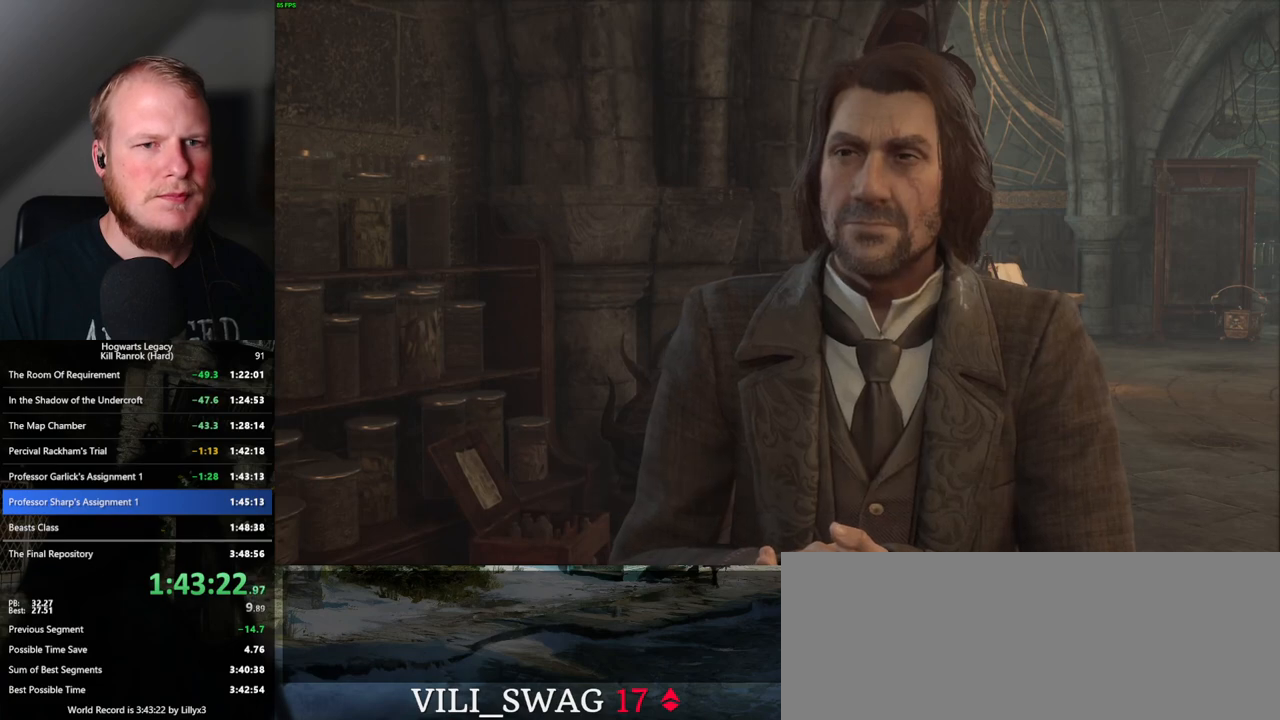
{"keys": [], "mouse": ["wheel"], "events": [[17, "q", "up"], [33, "space", "up"], [50, "mouse_wheel", "down"], [100, "q", "down"], [117, "mouse_wheel", "up"], [117, "space", "down"], [150, "mouse_wheel", "down"], [167, "mouse_wheel", "up"], [167, "q", "up"], [183, "space", "up"], [250, "q", "down"], [250, "space", "down"], [317, "q", "up"], [333, "space", "up"], [417, "mouse_wheel", "down"], [417, "q", "down"], [450, "mouse_wheel", "up"], [450, "q", "up"], [467, "mouse_wheel", "down"]]}
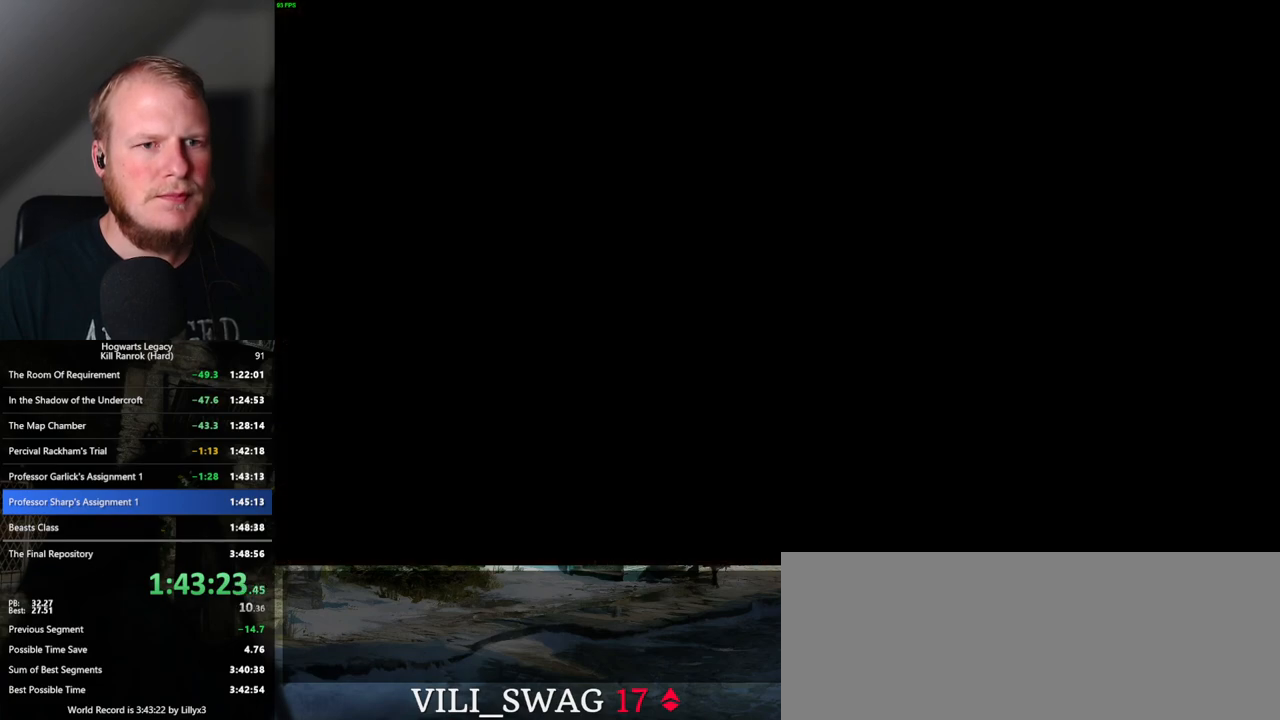
{"keys": [], "mouse": ["wheel"], "events": []}
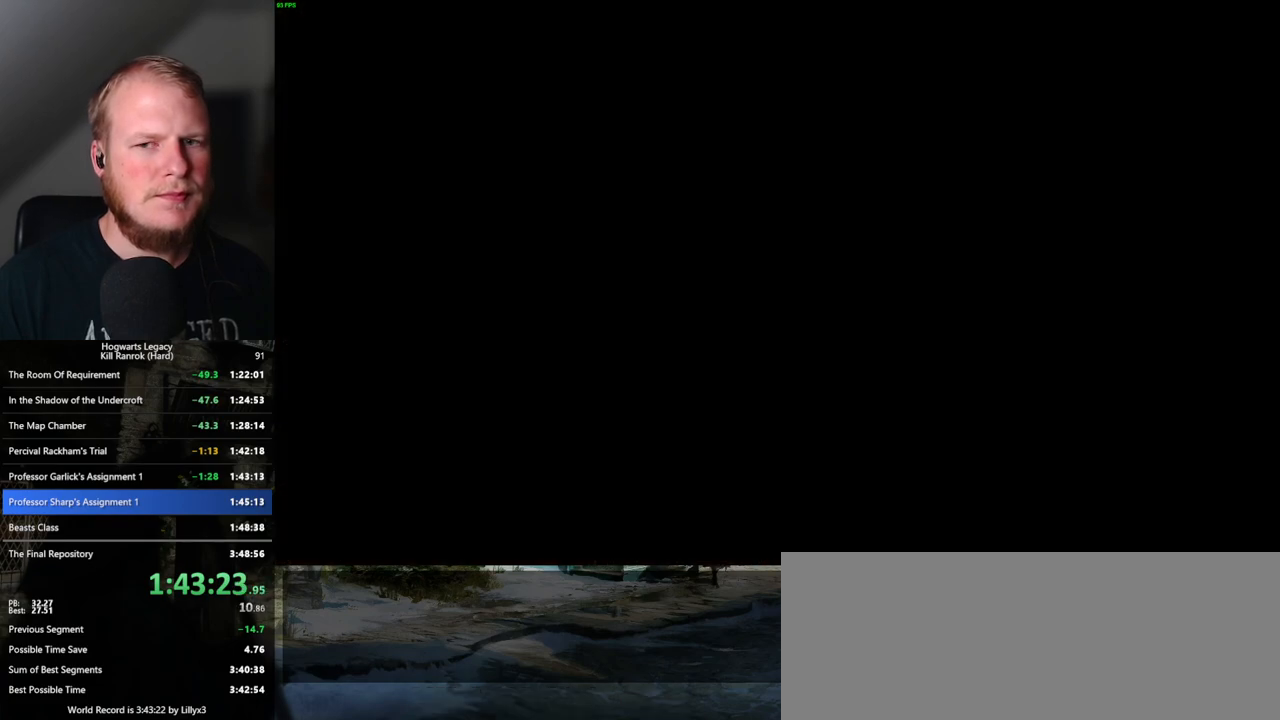
{"keys": [], "mouse": [], "events": [[500, "mouse_wheel", "up"]]}
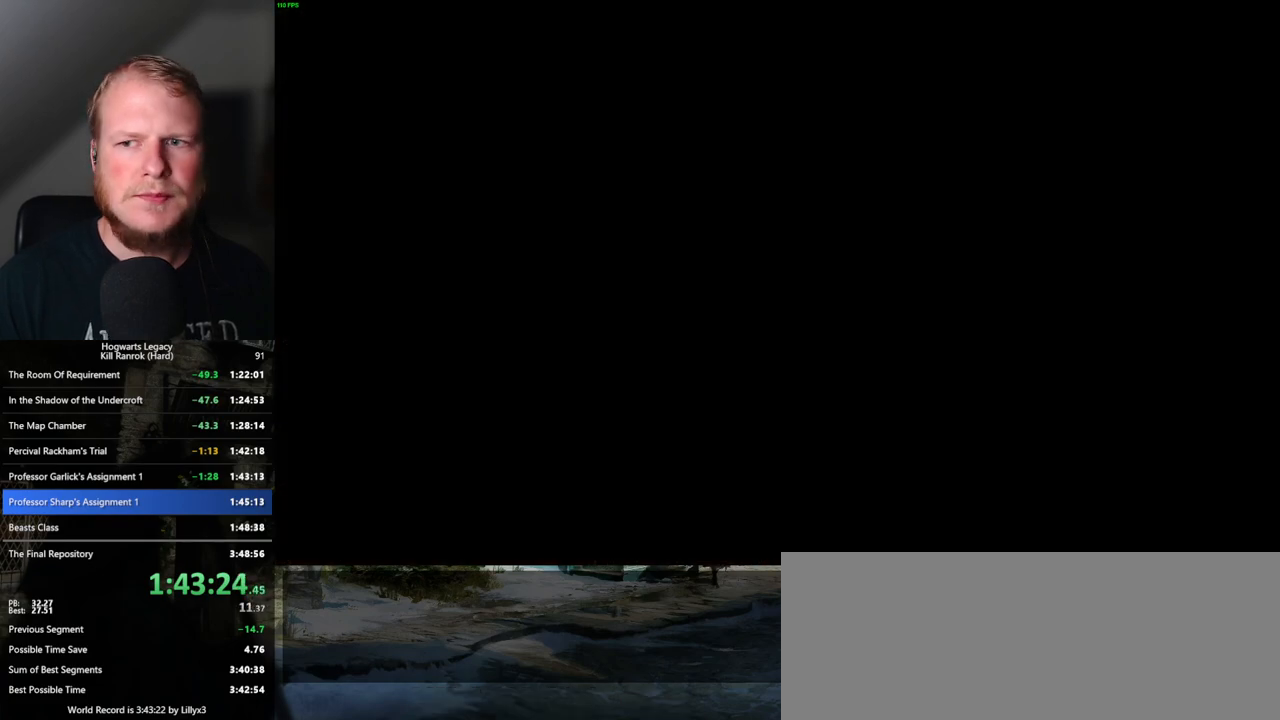
{"keys": [], "mouse": [], "events": []}
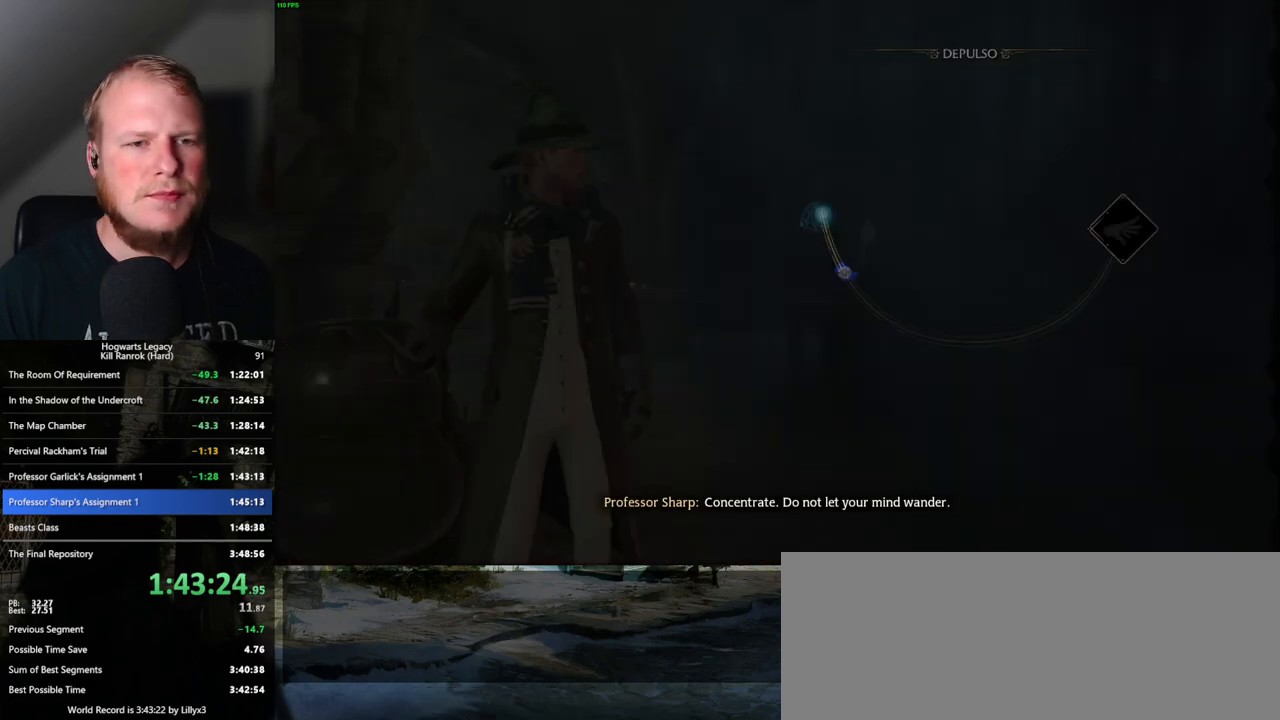
{"keys": [], "mouse": [], "events": [[383, "space", "down"], [500, "space", "up"]]}
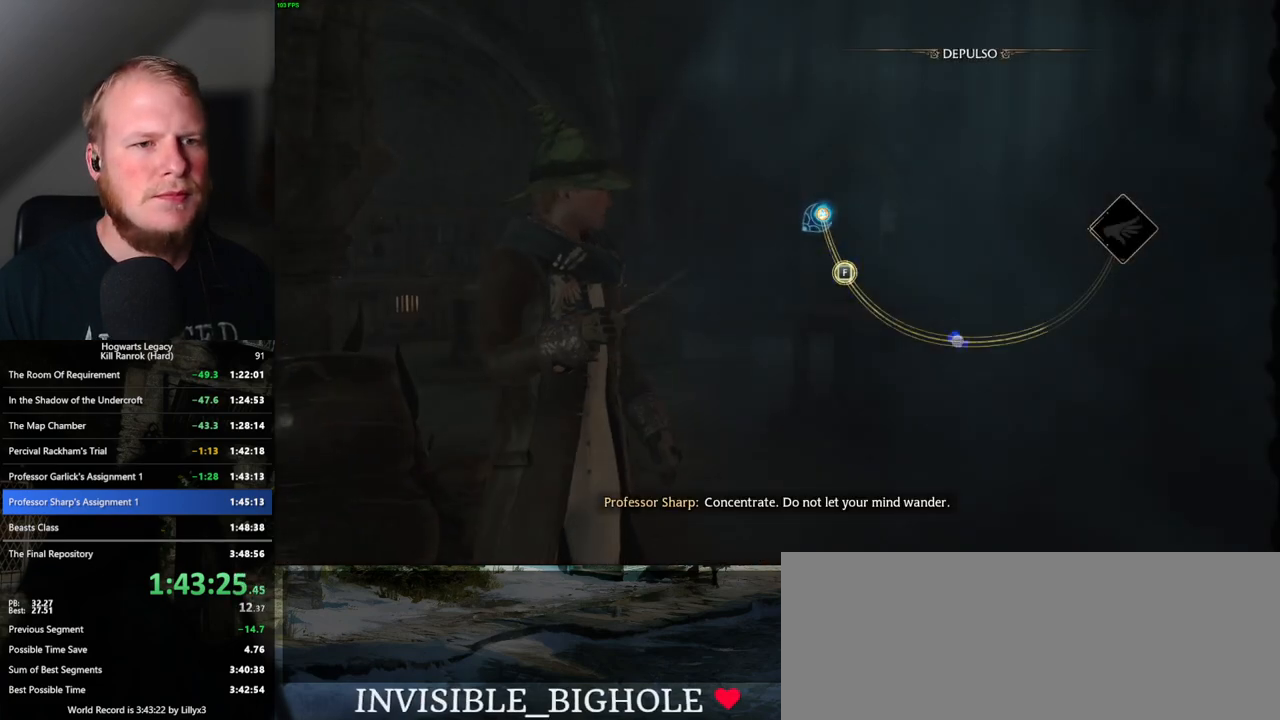
{"keys": [], "mouse": [], "events": [[117, "space", "down"], [217, "space", "up"], [417, "space", "down"], [500, "space", "up"]]}
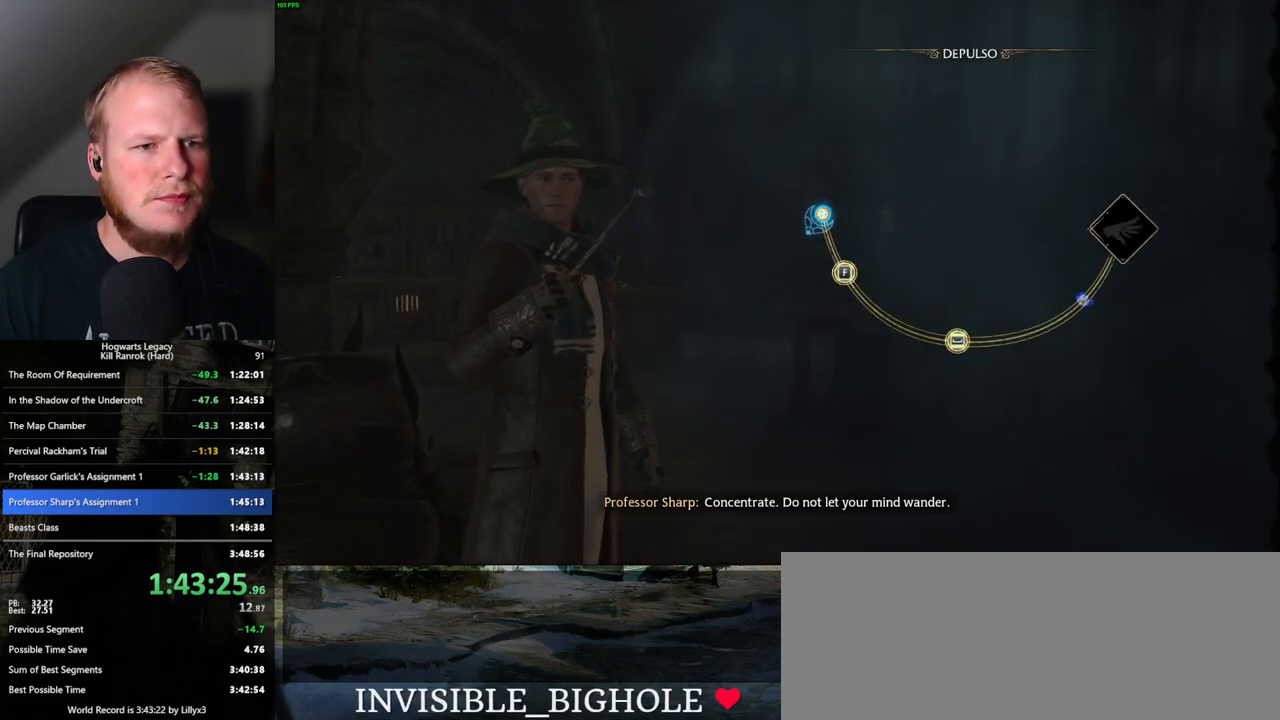
{"keys": [], "mouse": [], "events": [[300, "space", "down"], [400, "space", "up"]]}